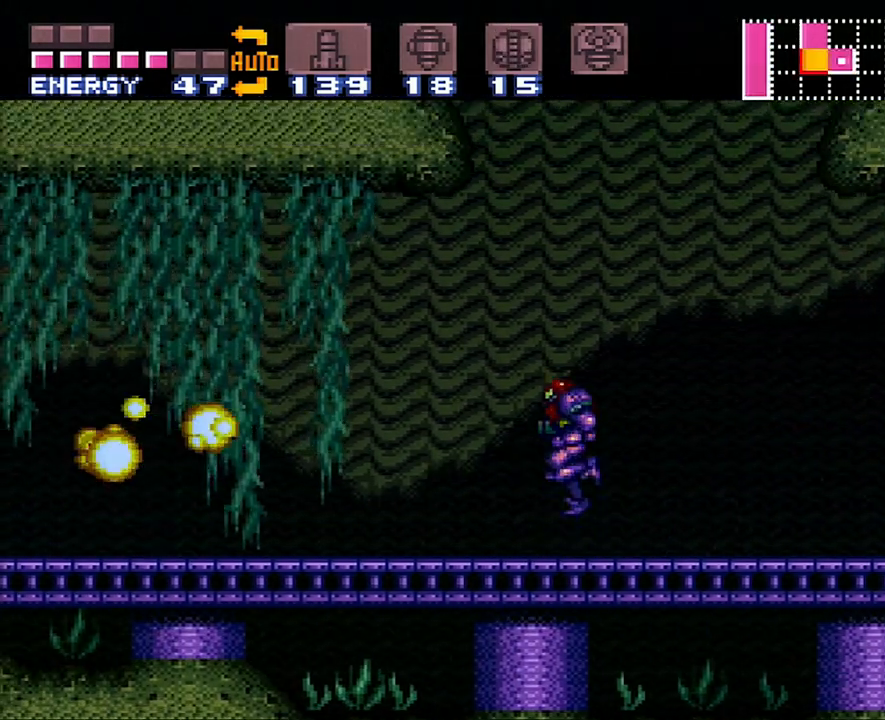
Gameplay with a controller (Nintendo layout); each line is a JSON object with the inputs held at the frame after it. "events" lists button and stick changes between this image and that frame as [ms after this image, input, new state], when the widget could be followed in between. Not read: L3 R3.
{"buttons": ["B", "R1", "DPAD_LEFT"], "events": [[200, "DPAD_LEFT", "down"], [267, "R1", "down"]]}
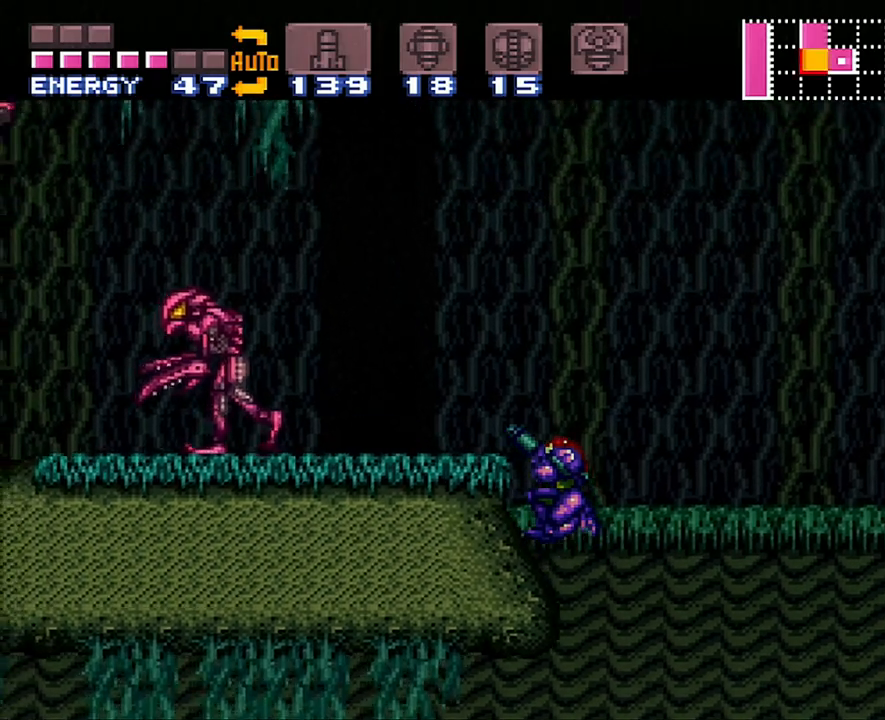
{"buttons": ["Y"], "events": [[17, "B", "up"], [17, "R1", "up"], [117, "Y", "down"], [133, "R1", "down"], [250, "R1", "up"], [250, "Y", "up"], [300, "Y", "down"], [383, "Y", "up"], [417, "DPAD_LEFT", "up"], [417, "Y", "down"]]}
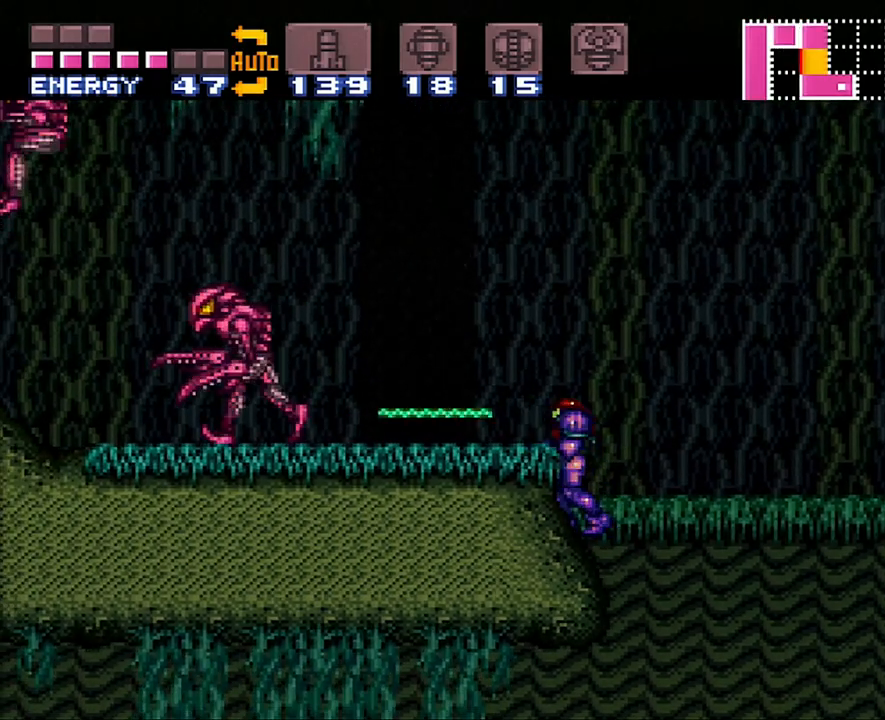
{"buttons": ["B", "DPAD_LEFT"], "events": [[17, "Y", "up"], [50, "R1", "down"], [83, "Y", "down"], [200, "Y", "up"], [233, "Y", "down"], [333, "DPAD_LEFT", "down"], [333, "Y", "up"], [367, "R1", "up"], [433, "B", "down"]]}
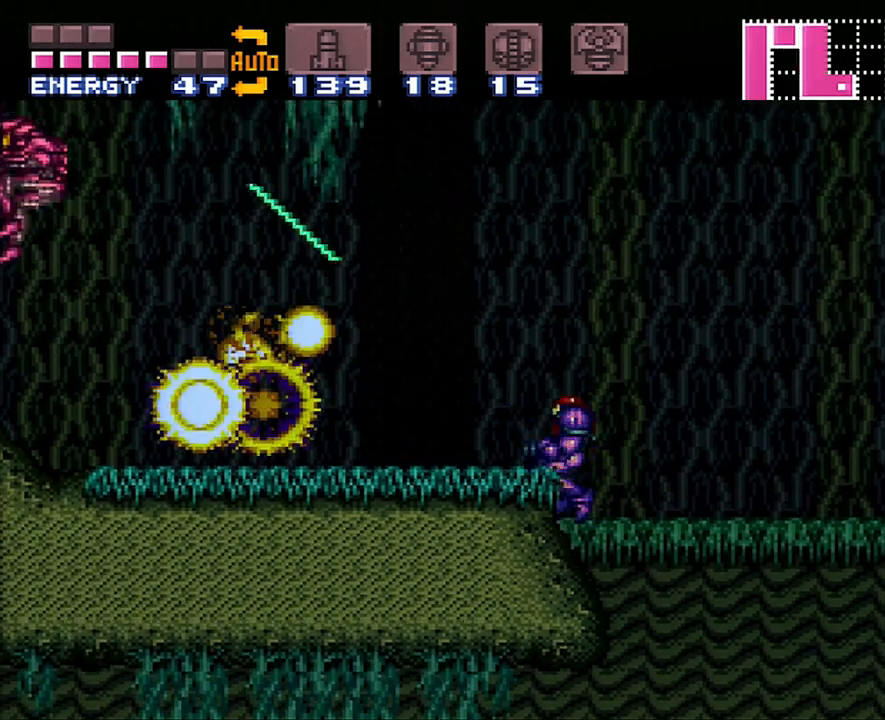
{"buttons": ["DPAD_LEFT"], "events": [[133, "B", "up"], [200, "Y", "down"], [333, "Y", "up"], [367, "Y", "down"], [483, "Y", "up"]]}
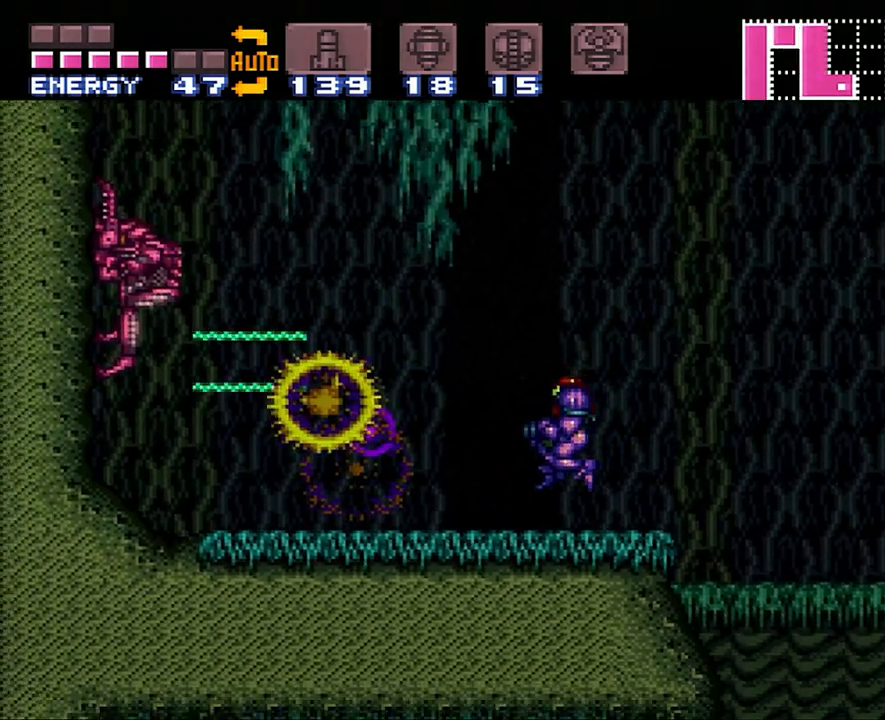
{"buttons": ["A"], "events": [[267, "A", "down"], [400, "DPAD_LEFT", "up"]]}
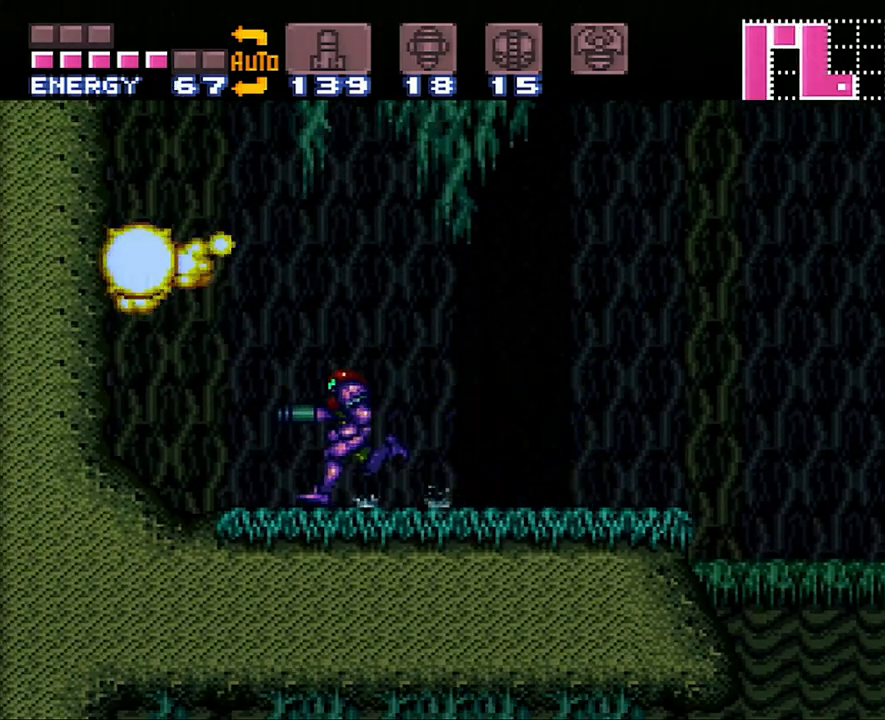
{"buttons": ["A", "DPAD_RIGHT"], "events": [[83, "DPAD_RIGHT", "down"]]}
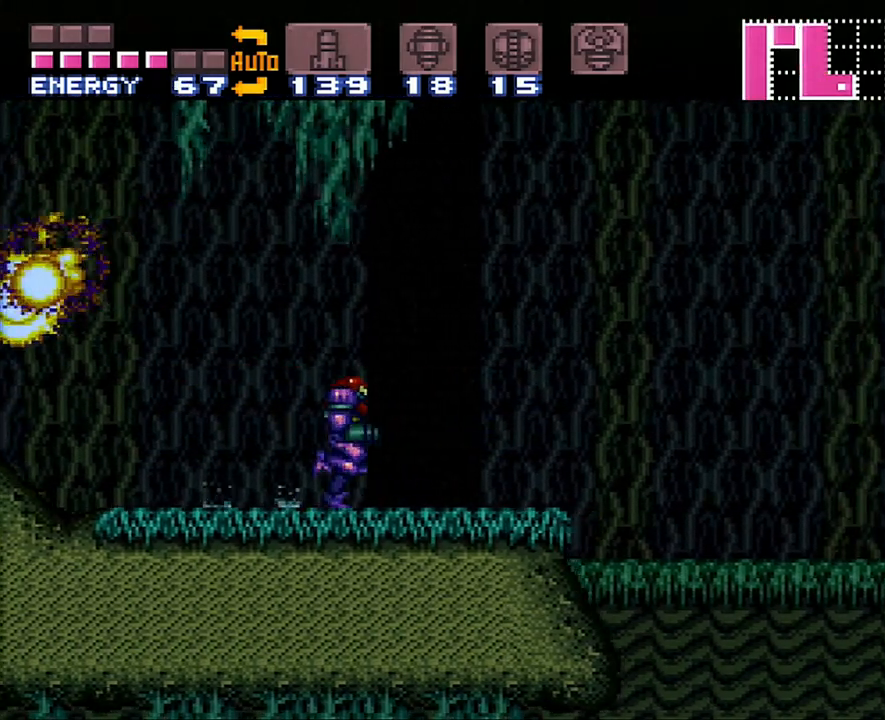
{"buttons": ["B", "DPAD_RIGHT"], "events": [[150, "B", "down"], [233, "A", "up"]]}
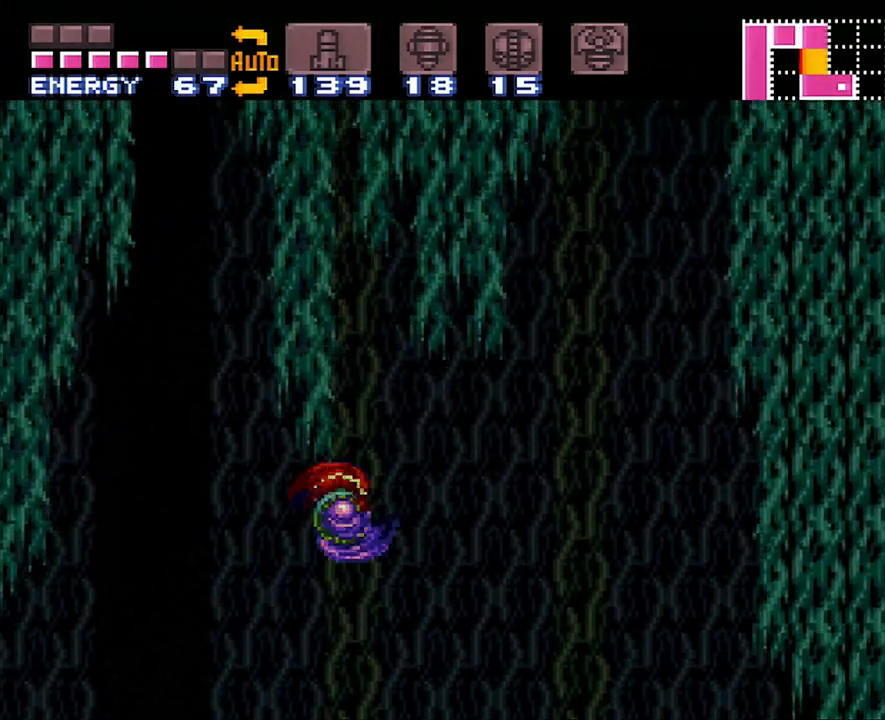
{"buttons": ["Y", "DPAD_RIGHT"], "events": [[83, "Y", "down"], [183, "B", "up"], [183, "Y", "up"], [233, "Y", "down"], [300, "Y", "up"], [367, "Y", "down"], [467, "Y", "up"], [500, "Y", "down"]]}
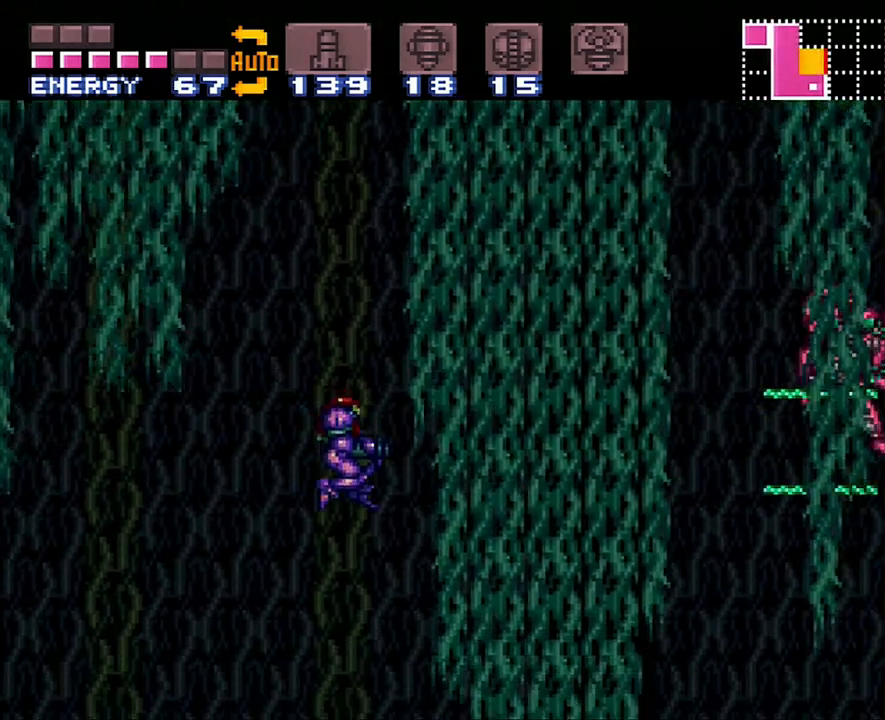
{"buttons": [], "events": [[117, "Y", "up"], [150, "Y", "down"], [200, "DPAD_RIGHT", "up"], [267, "Y", "up"], [333, "Y", "down"], [383, "Y", "up"]]}
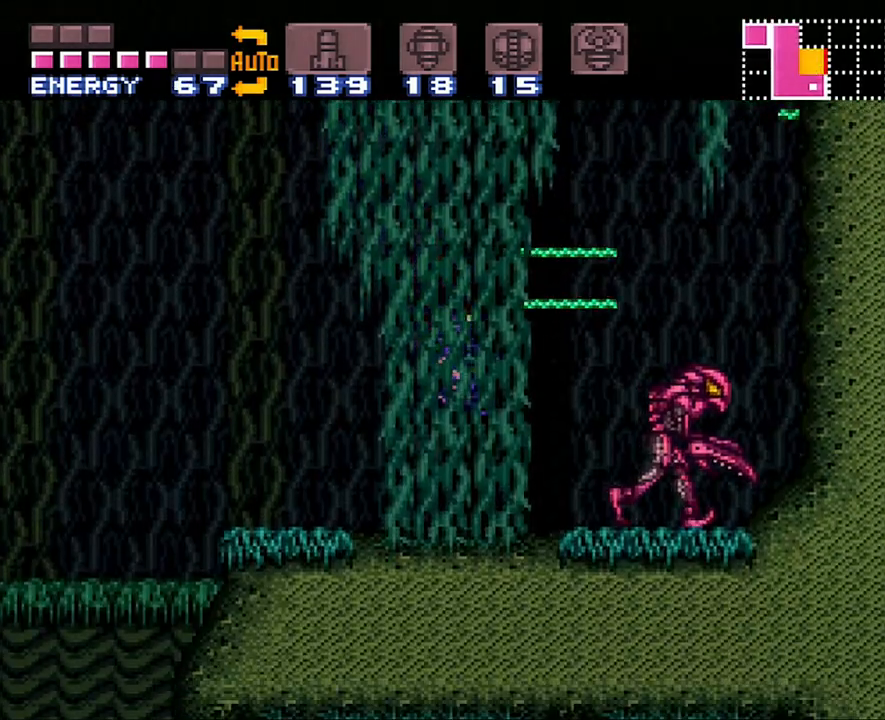
{"buttons": ["DPAD_RIGHT"], "events": [[50, "DPAD_RIGHT", "down"], [83, "Y", "down"], [150, "DPAD_RIGHT", "up"], [167, "Y", "up"], [233, "Y", "down"], [333, "Y", "up"], [400, "Y", "down"], [483, "DPAD_RIGHT", "down"], [483, "Y", "up"]]}
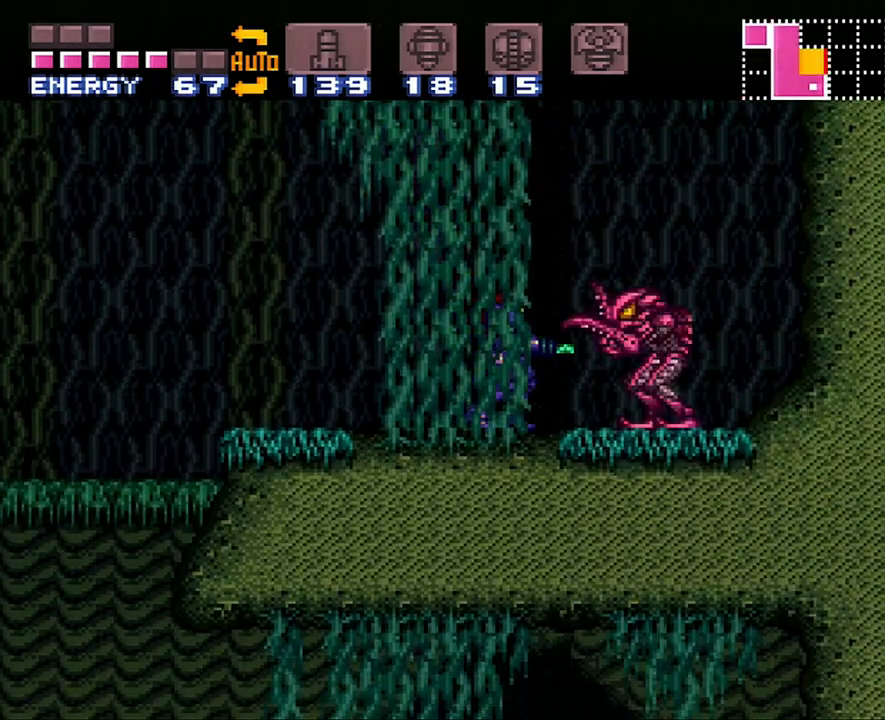
{"buttons": ["A", "DPAD_LEFT"], "events": [[17, "Y", "down"], [183, "Y", "up"], [267, "A", "down"], [417, "DPAD_RIGHT", "up"], [483, "DPAD_LEFT", "down"]]}
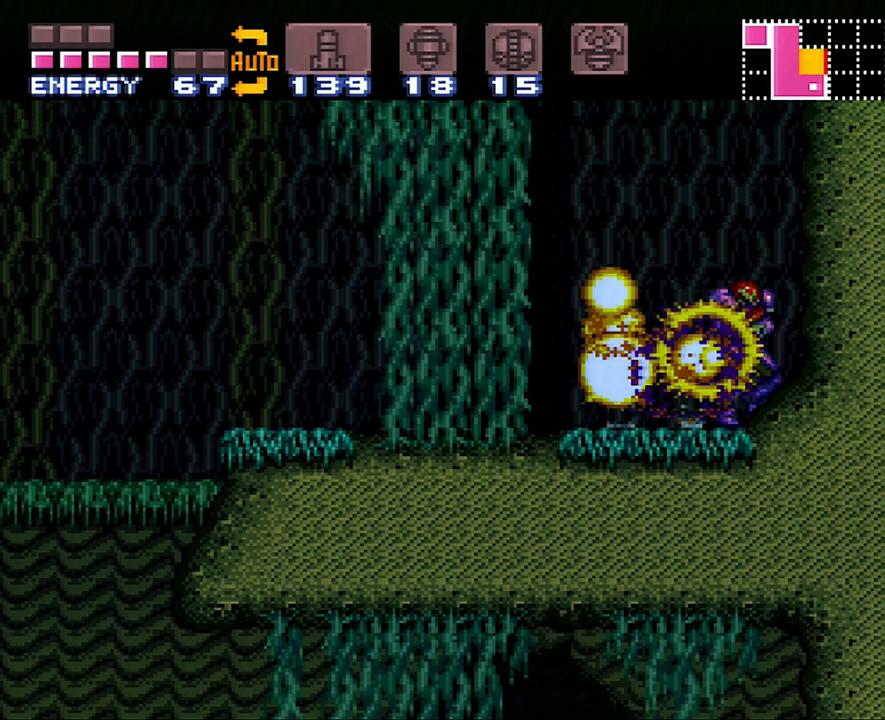
{"buttons": ["A", "DPAD_LEFT"], "events": []}
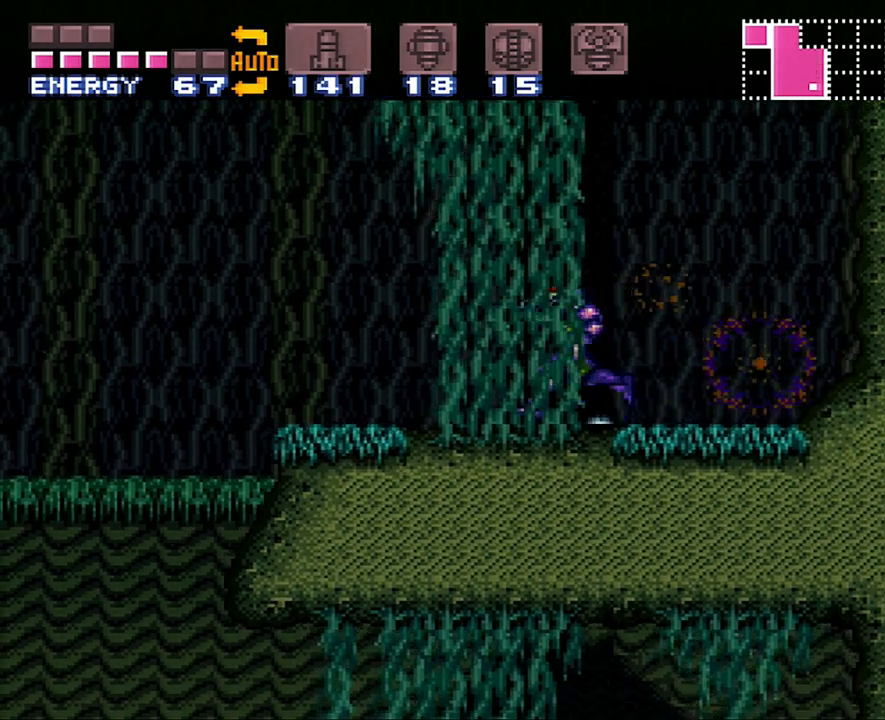
{"buttons": ["A", "B", "DPAD_LEFT"], "events": [[50, "B", "down"]]}
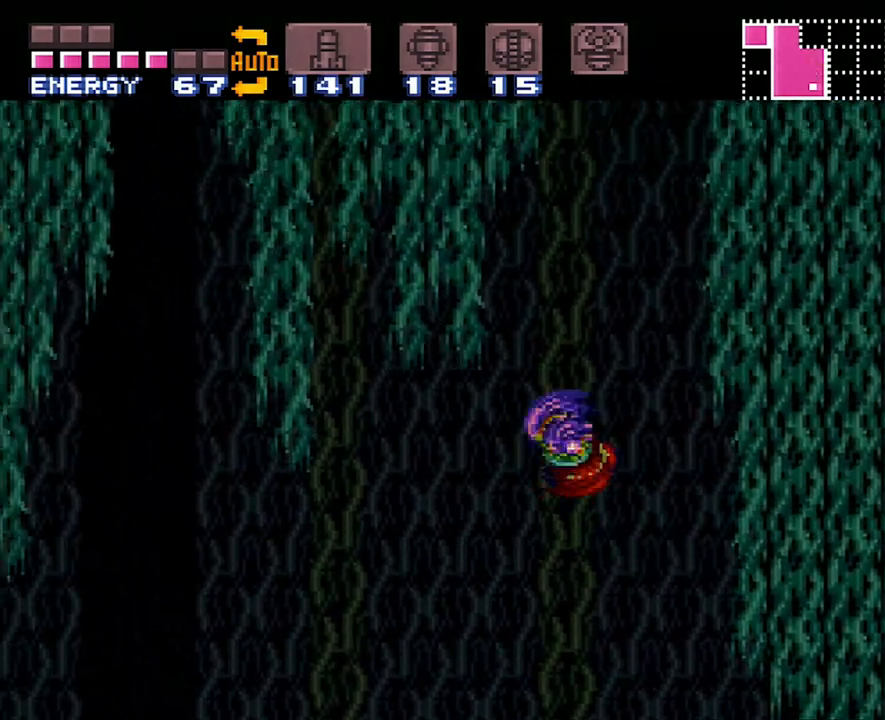
{"buttons": ["DPAD_LEFT"], "events": [[83, "B", "up"], [133, "A", "up"]]}
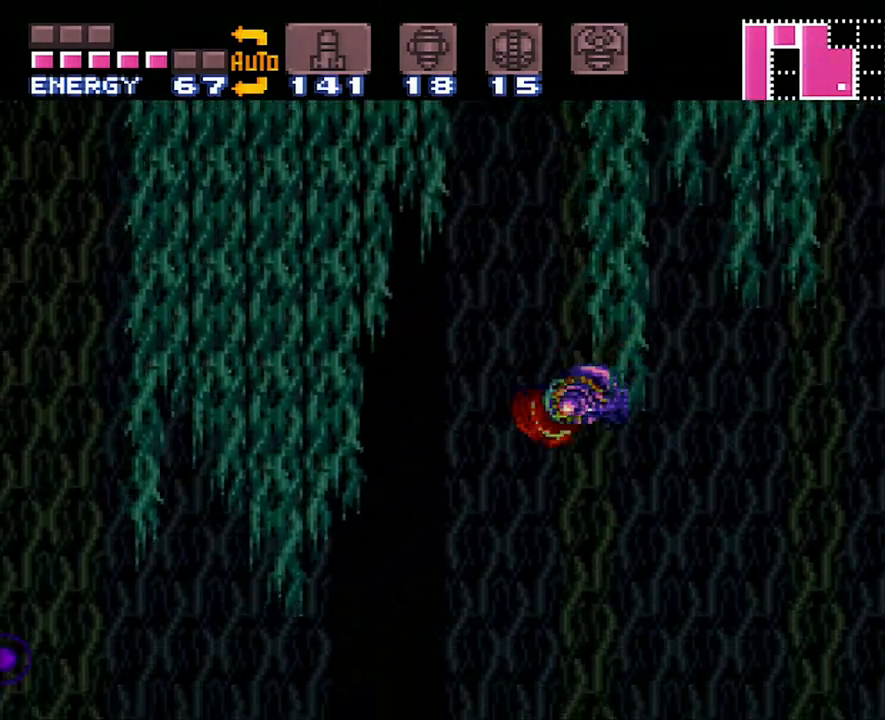
{"buttons": ["B", "DPAD_LEFT"], "events": [[83, "B", "down"]]}
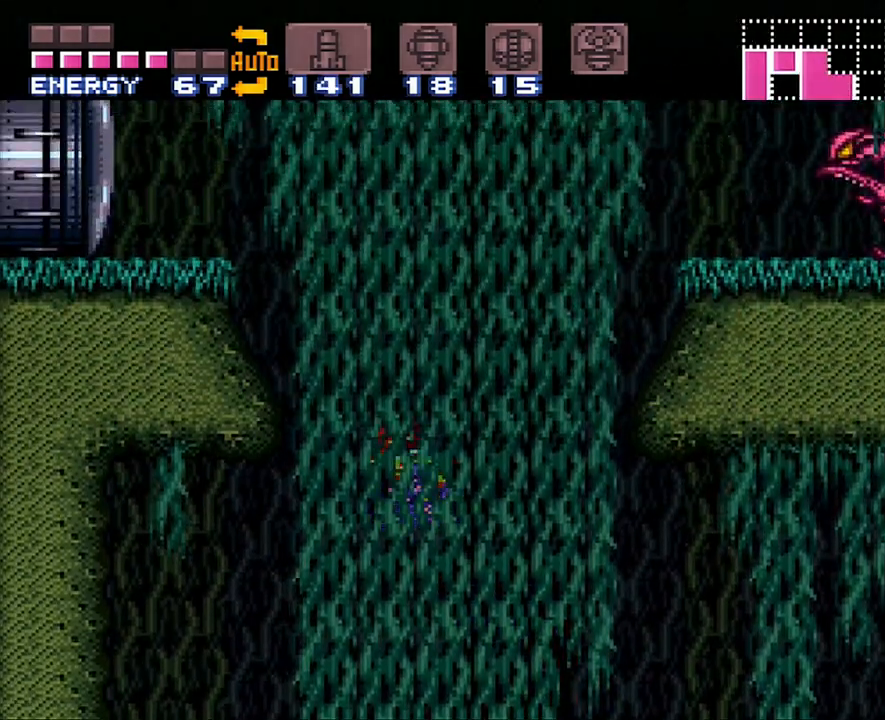
{"buttons": ["Y"], "events": [[233, "B", "up"], [233, "DPAD_LEFT", "up"], [283, "DPAD_RIGHT", "down"], [333, "Y", "down"], [400, "DPAD_RIGHT", "up"], [417, "Y", "up"], [483, "Y", "down"]]}
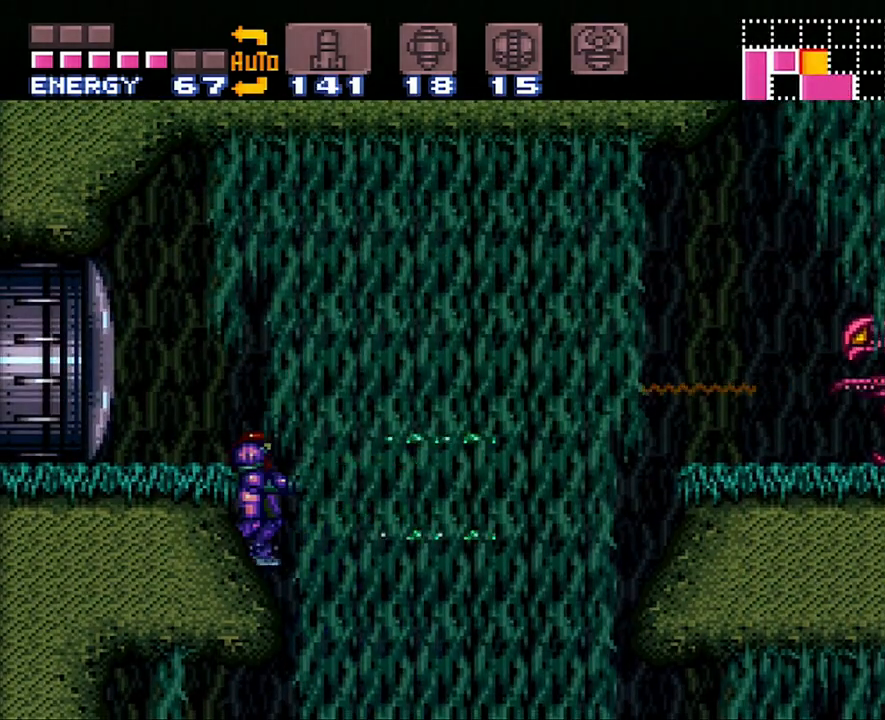
{"buttons": ["Y"], "events": [[67, "Y", "up"], [133, "Y", "down"], [200, "Y", "up"], [267, "Y", "down"], [367, "Y", "up"], [417, "Y", "down"]]}
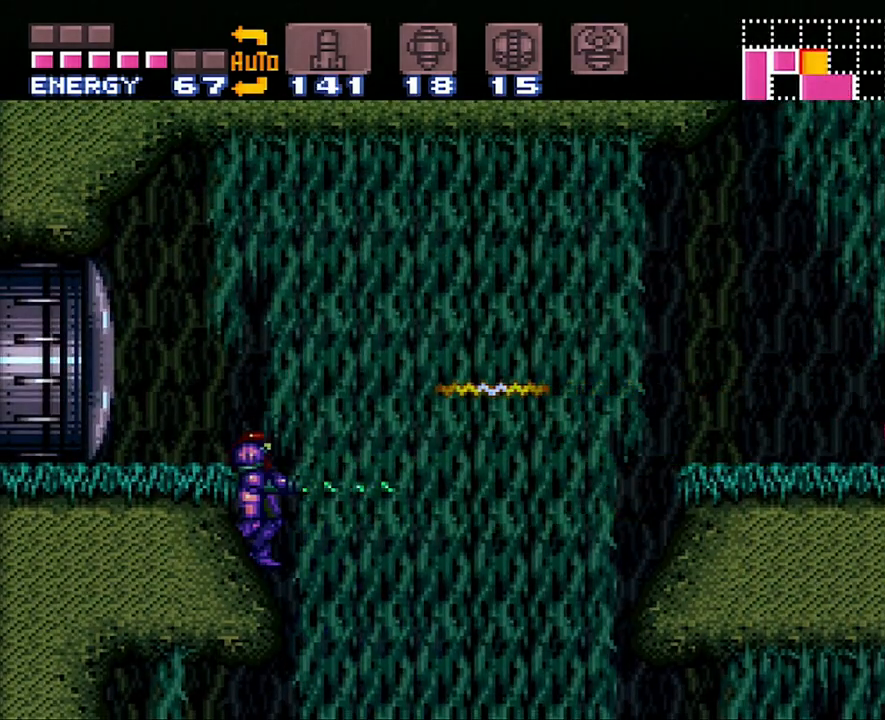
{"buttons": ["DPAD_RIGHT"], "events": [[17, "Y", "up"], [483, "DPAD_RIGHT", "down"]]}
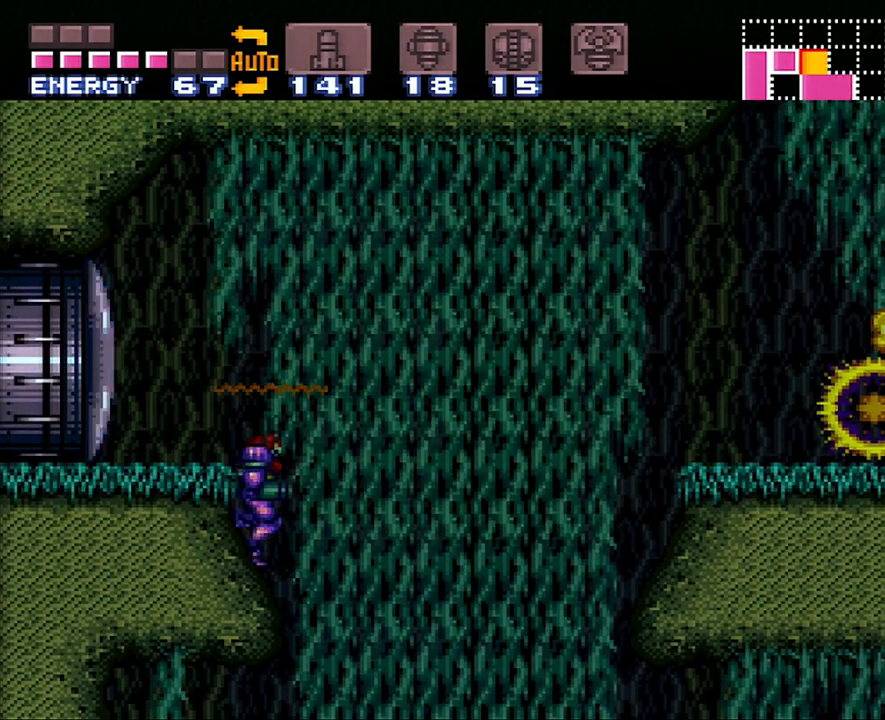
{"buttons": ["DPAD_LEFT"], "events": [[83, "DPAD_RIGHT", "up"], [183, "B", "down"], [183, "DPAD_LEFT", "down"], [333, "Y", "down"], [450, "B", "up"], [450, "Y", "up"]]}
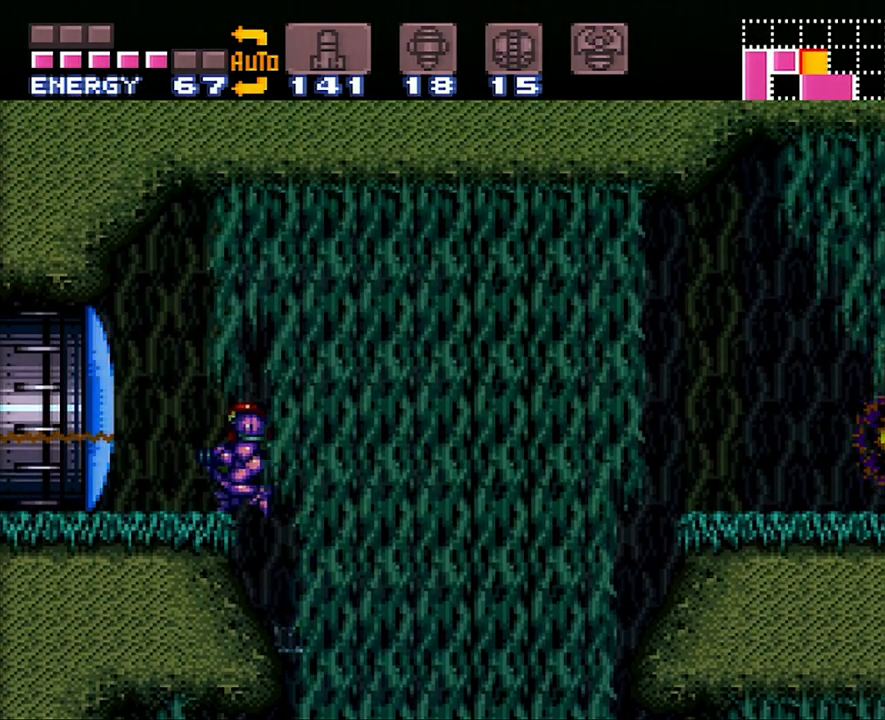
{"buttons": ["B", "DPAD_LEFT"], "events": [[83, "DPAD_LEFT", "up"], [150, "DPAD_LEFT", "down"], [383, "B", "down"], [383, "DPAD_LEFT", "up"], [483, "DPAD_LEFT", "down"]]}
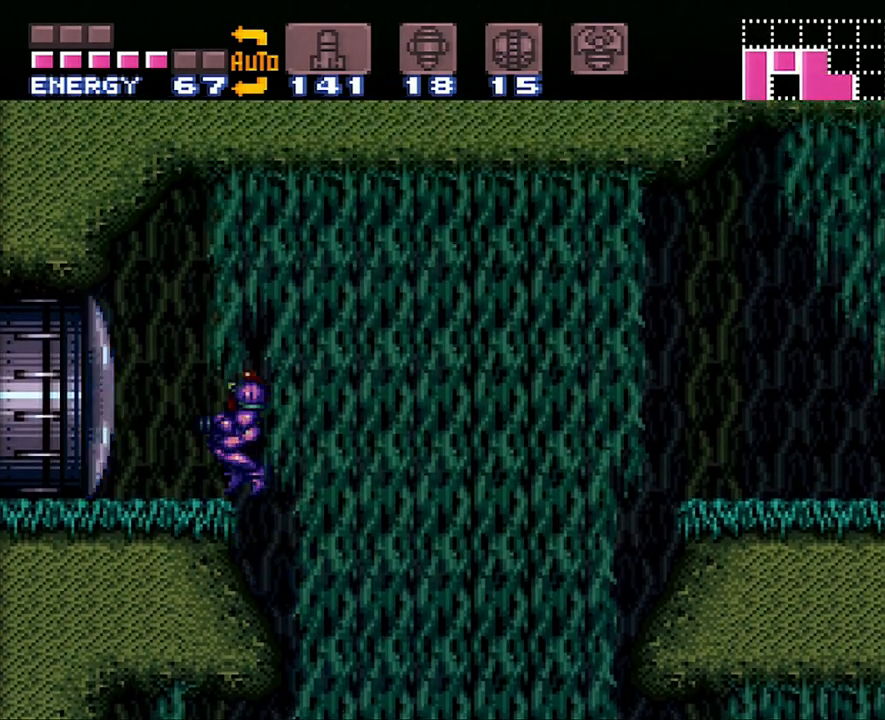
{"buttons": ["A", "DPAD_LEFT"], "events": [[50, "B", "up"], [50, "Y", "down"], [117, "Y", "up"], [233, "A", "down"]]}
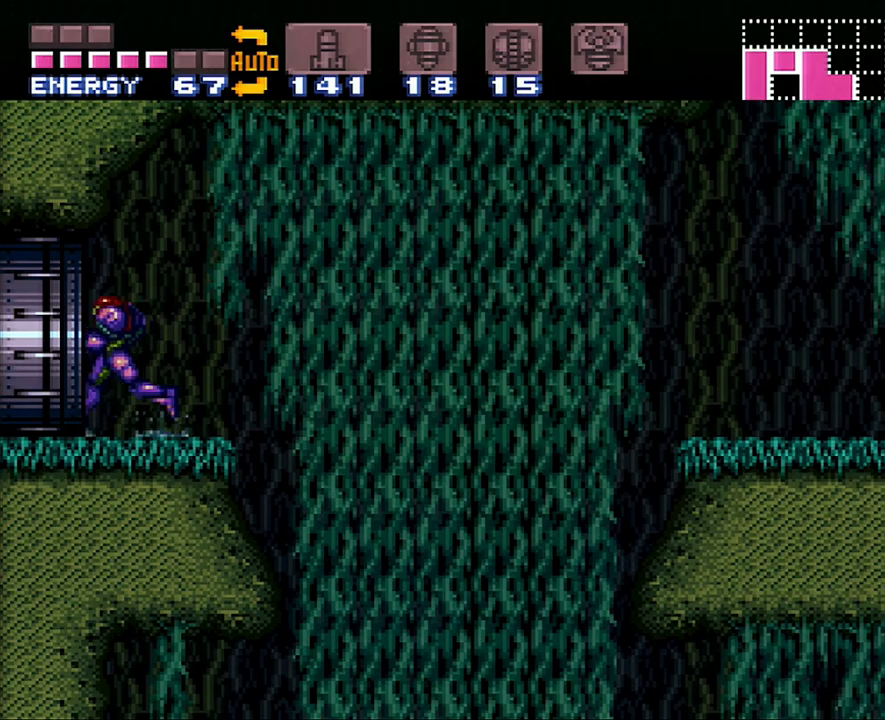
{"buttons": ["A", "DPAD_LEFT"], "events": []}
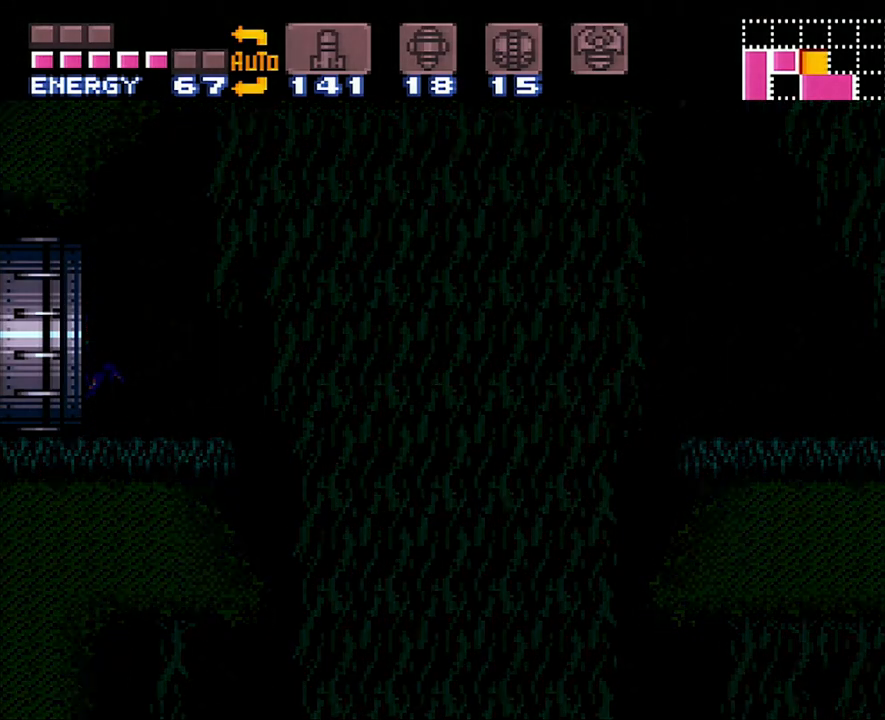
{"buttons": ["A", "DPAD_LEFT"], "events": []}
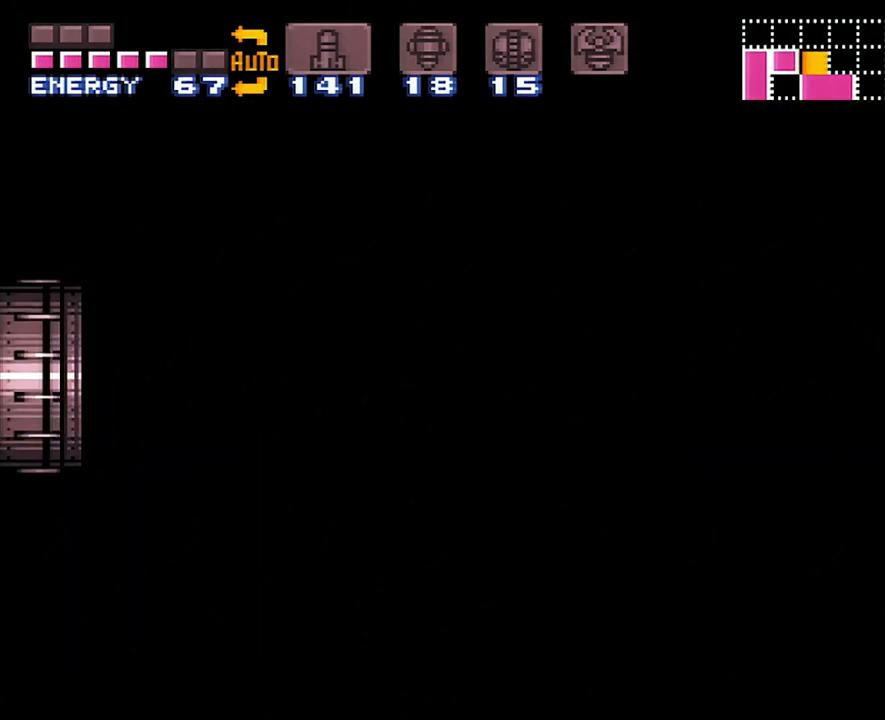
{"buttons": ["DPAD_LEFT"], "events": [[400, "A", "up"]]}
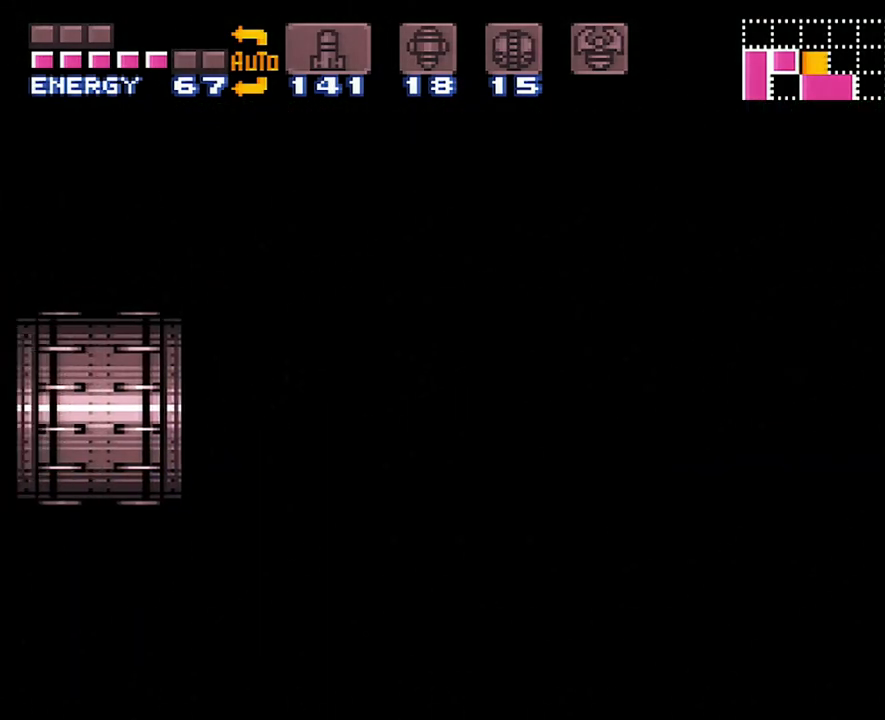
{"buttons": ["DPAD_LEFT"], "events": [[117, "Y", "down"], [300, "Y", "up"]]}
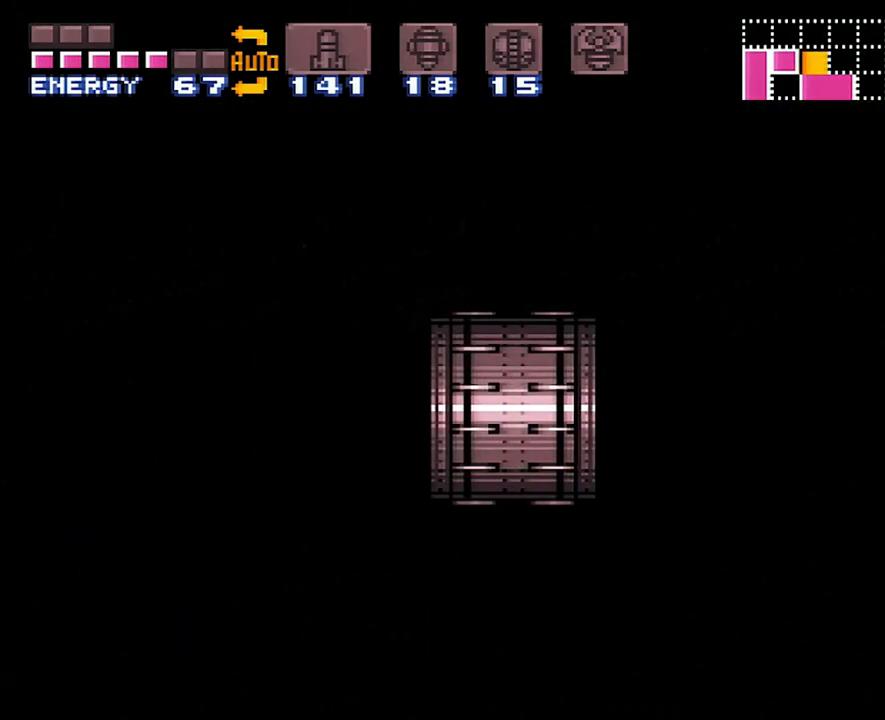
{"buttons": ["DPAD_LEFT"], "events": []}
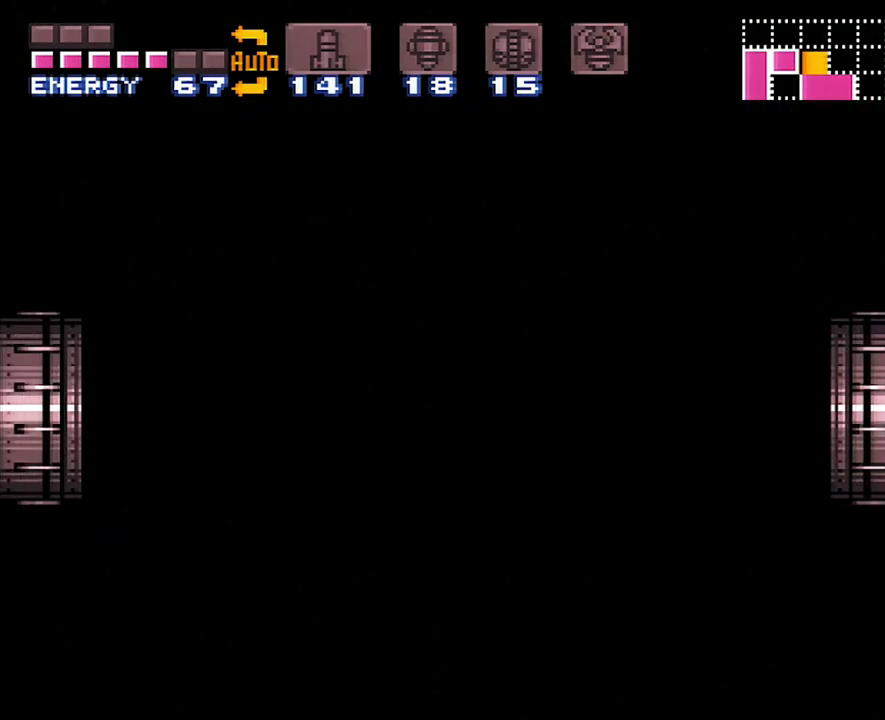
{"buttons": ["DPAD_LEFT"], "events": []}
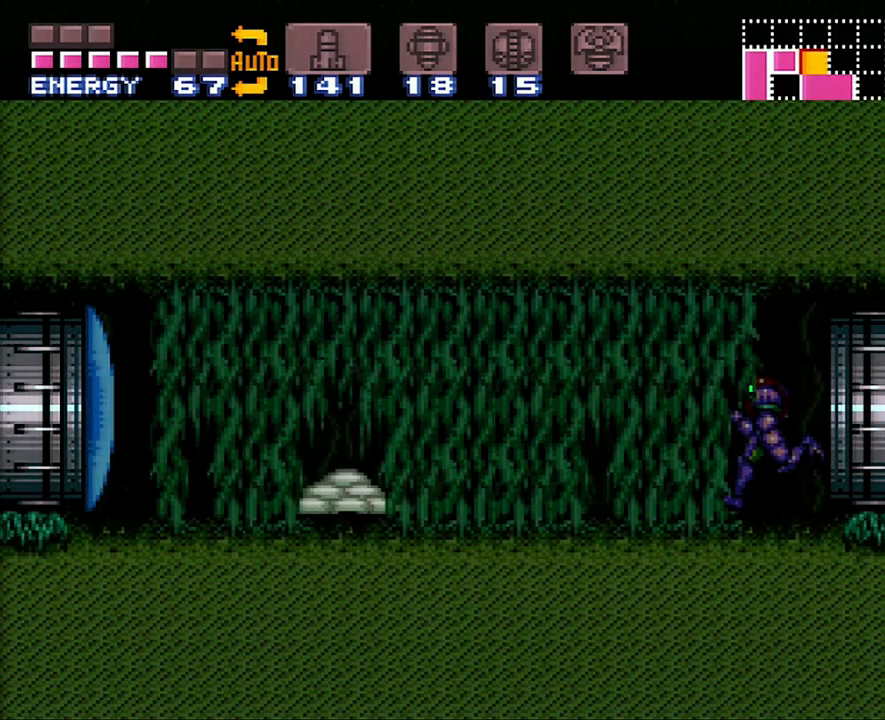
{"buttons": ["L1", "DPAD_LEFT"], "events": [[250, "Y", "down"], [367, "Y", "up"], [417, "L1", "down"]]}